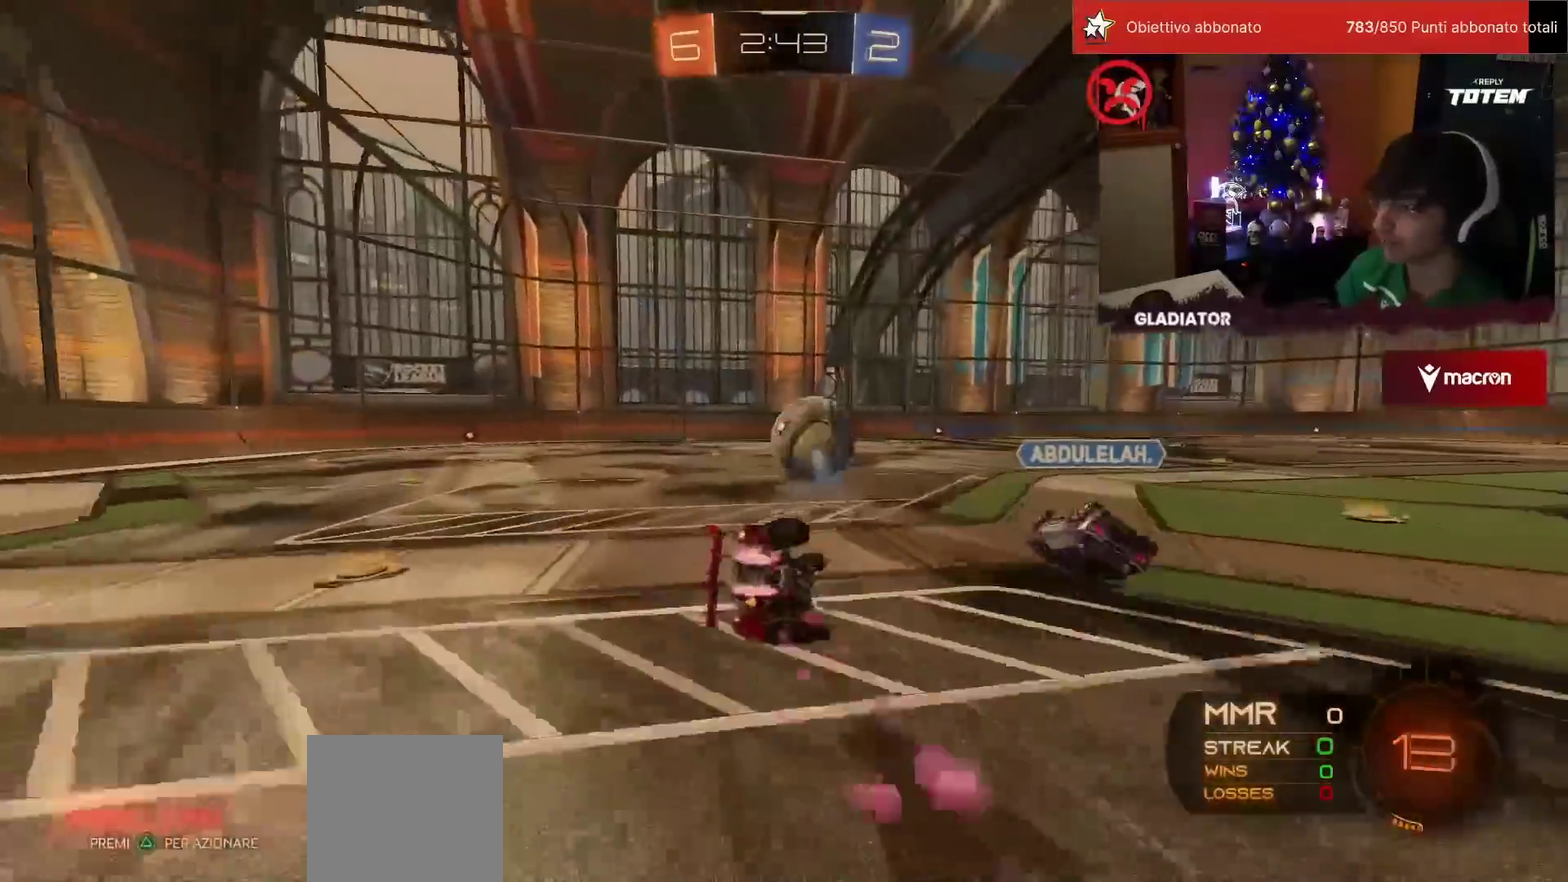
Gameplay with a controller (PlayStation layout); each line is a JSON object with the inputs held at the frame after it (dt_ms = milliseconds from this image to that frame). "events" lists button and stick changes between this image and that frame as [ms after this image, input, new state], when the widget could be followed in between. Not read: L3 R3.
{"dt_ms": 500, "buttons": ["L1", "R2"], "left_stick": "down-left", "events": [[100, "SQUARE", "down"], [117, "left_stick", "center"], [183, "SQUARE", "up"], [200, "left_stick", "down-left"], [217, "L1", "down"], [267, "SQUARE", "down"], [333, "SQUARE", "up"], [400, "R1", "up"]]}
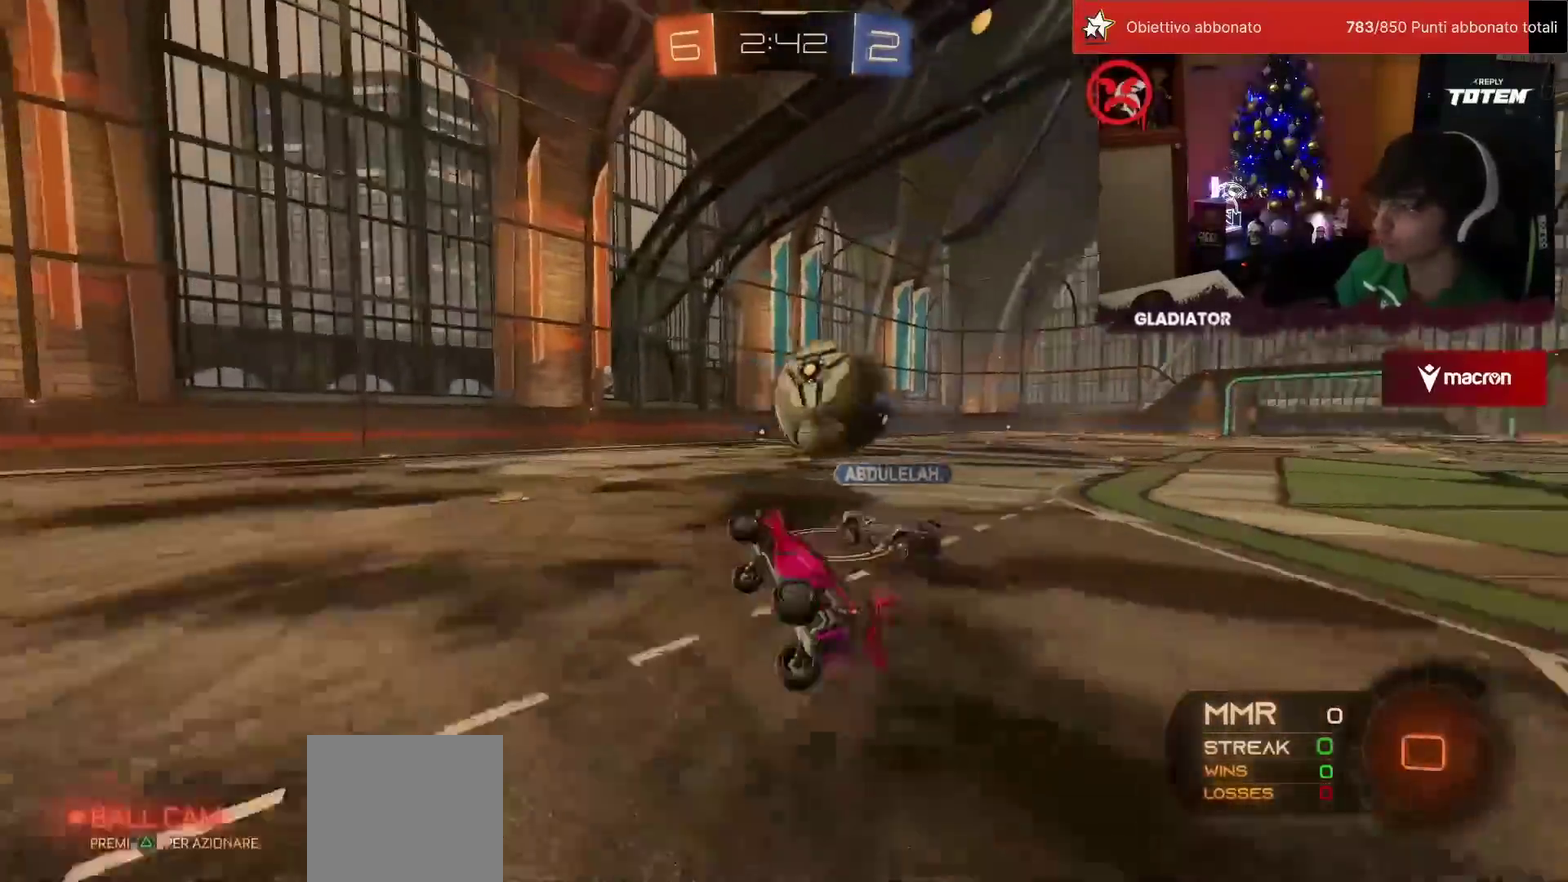
{"dt_ms": 500, "buttons": ["R2"], "left_stick": "left", "events": [[67, "L1", "up"], [100, "left_stick", "center"], [283, "left_stick", "right"], [433, "left_stick", "center"], [500, "left_stick", "left"]]}
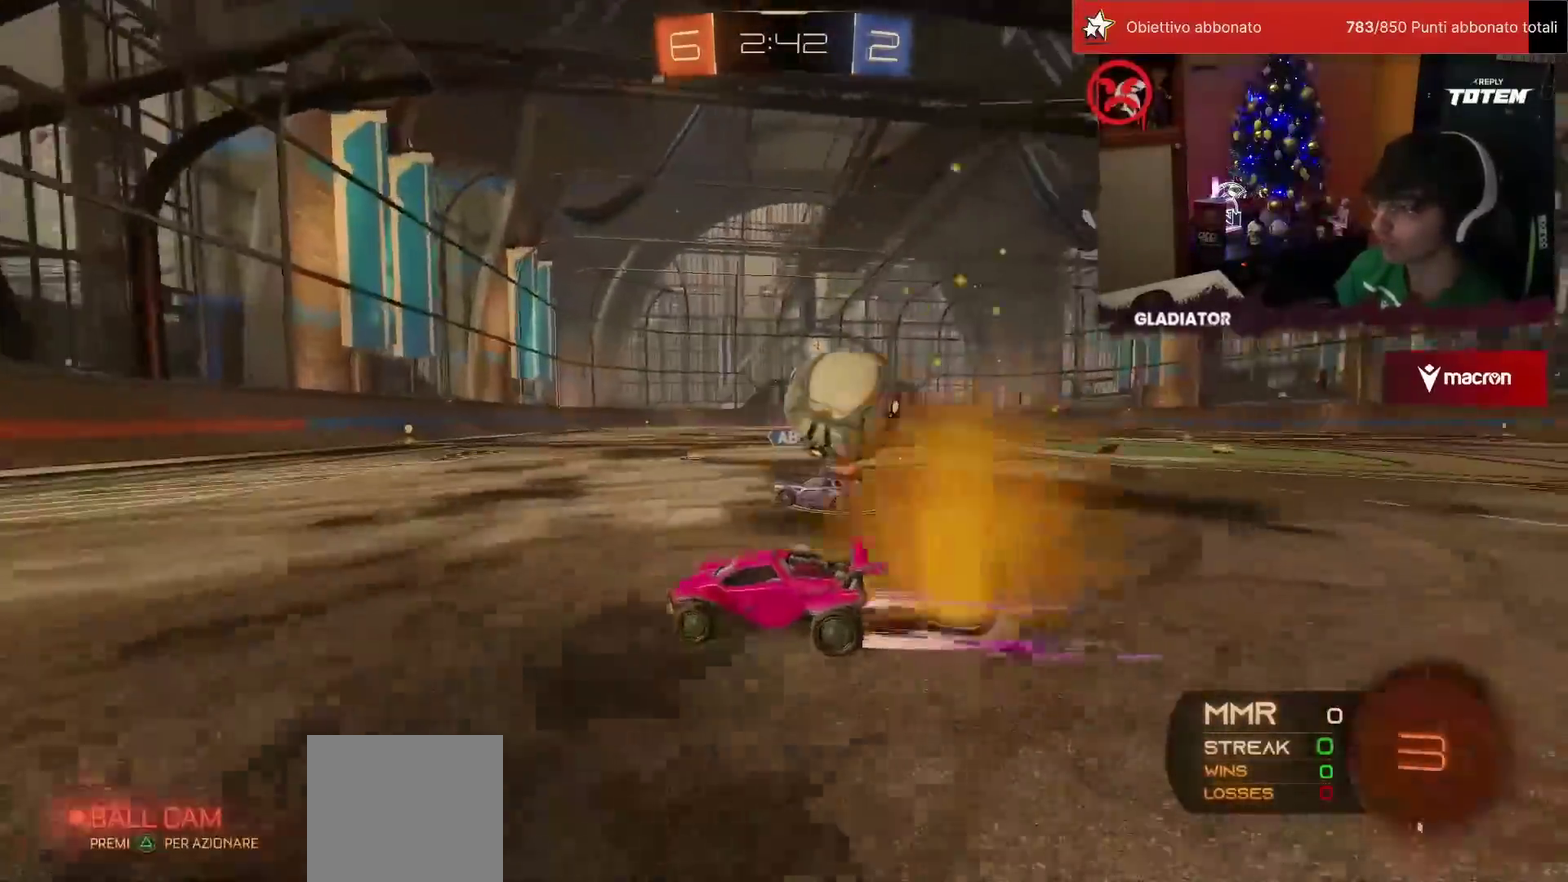
{"dt_ms": 500, "buttons": ["SQUARE", "R2"], "left_stick": "right", "events": [[267, "left_stick", "center"], [383, "left_stick", "right"], [433, "SQUARE", "down"]]}
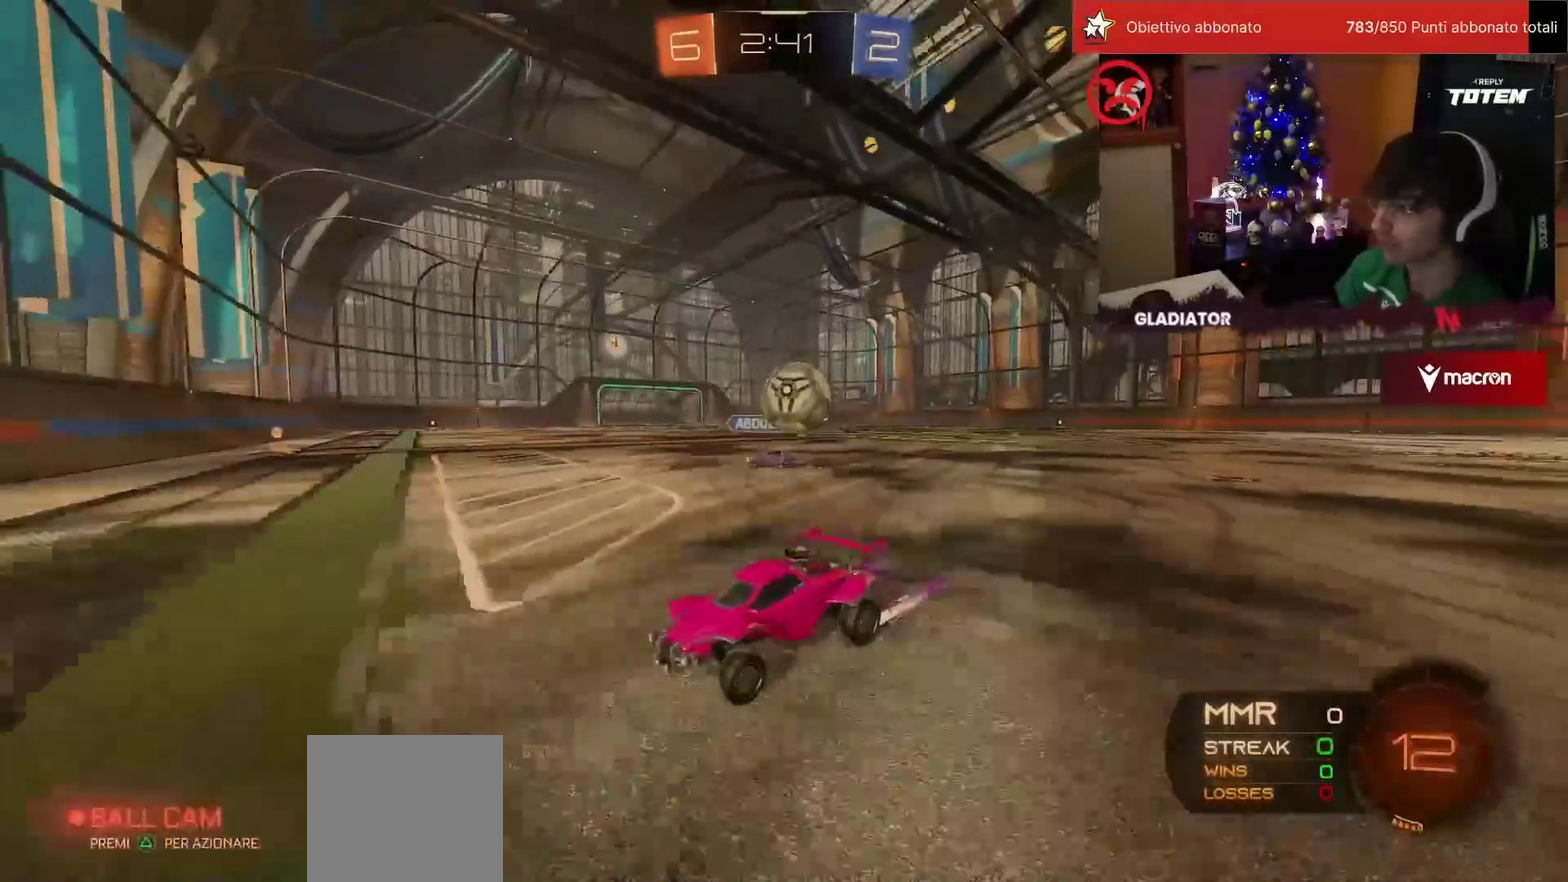
{"dt_ms": 500, "buttons": ["R2"], "left_stick": "right", "events": [[117, "SQUARE", "up"], [350, "SQUARE", "down"], [417, "SQUARE", "up"]]}
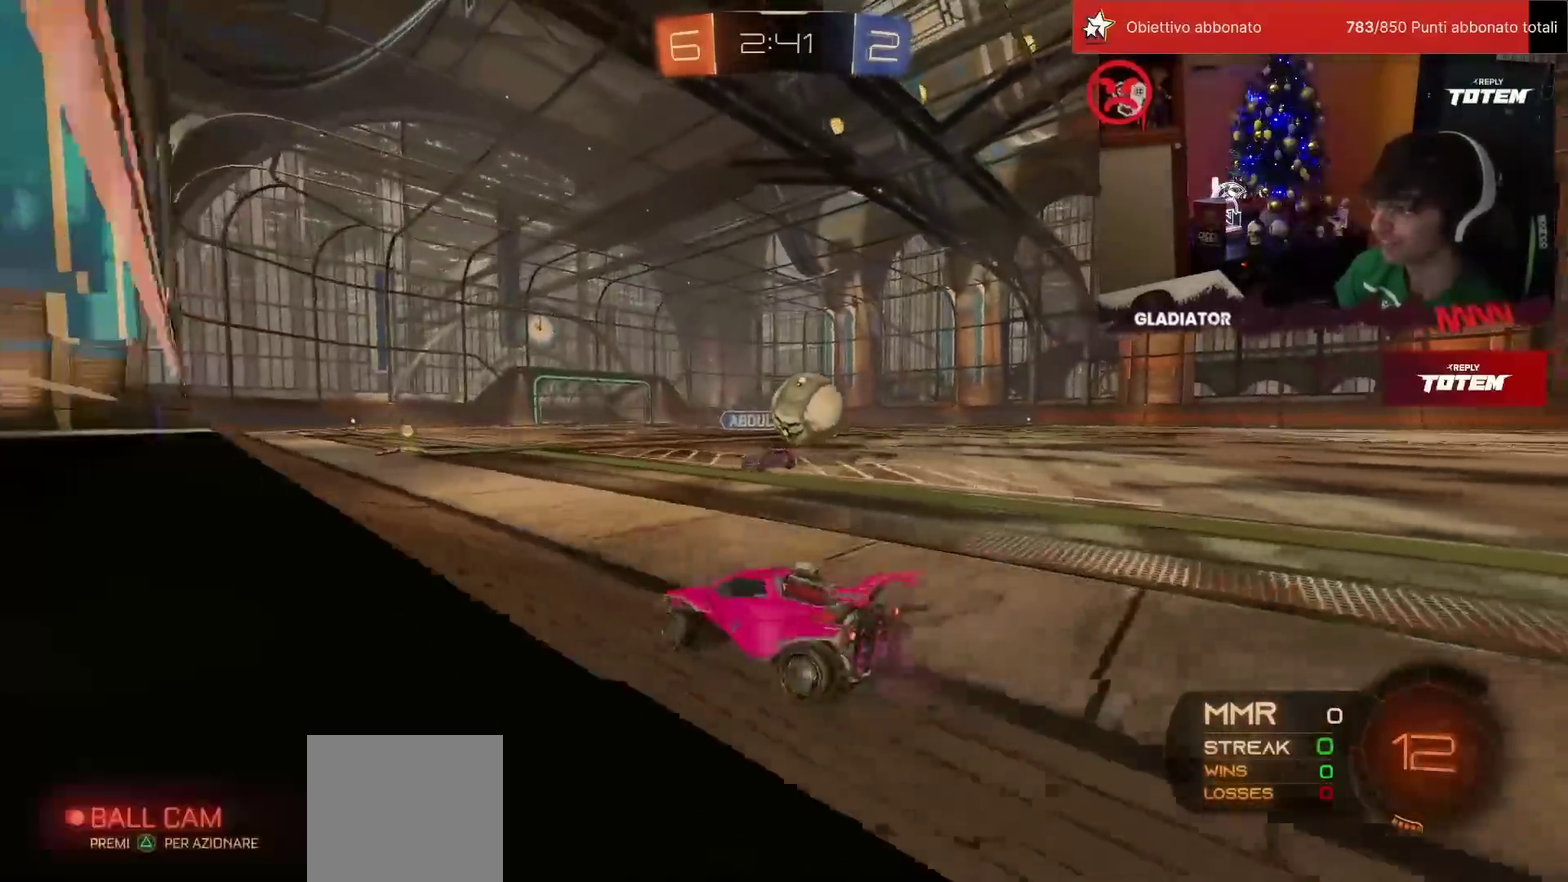
{"dt_ms": 500, "buttons": ["R2"], "left_stick": "left", "events": [[167, "left_stick", "center"], [233, "left_stick", "left"]]}
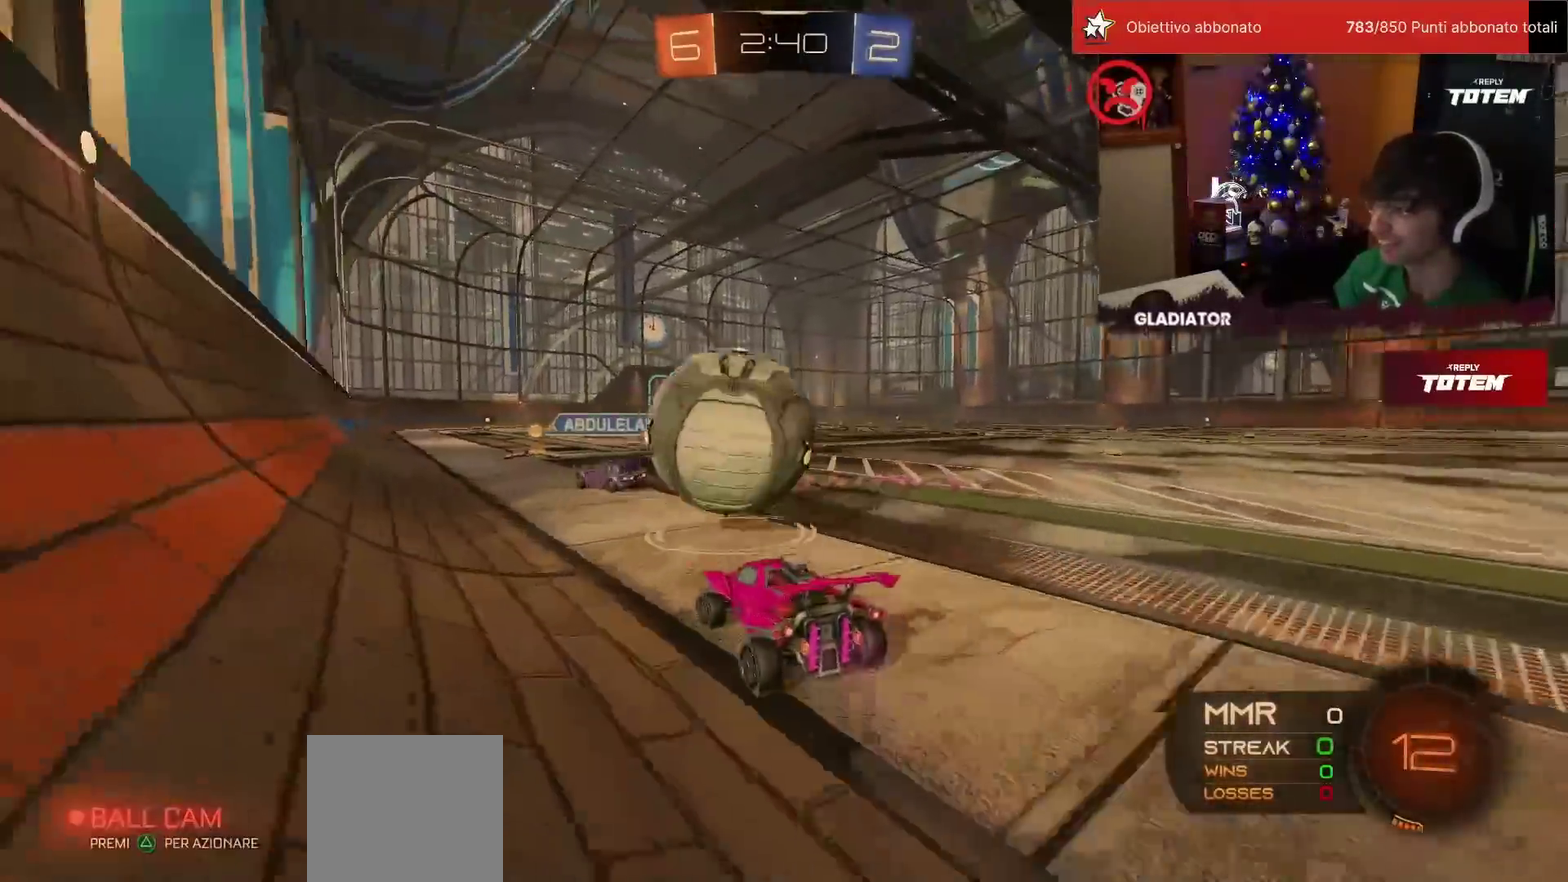
{"dt_ms": 500, "buttons": ["R2"], "left_stick": "left", "events": [[150, "left_stick", "center"], [350, "left_stick", "left"]]}
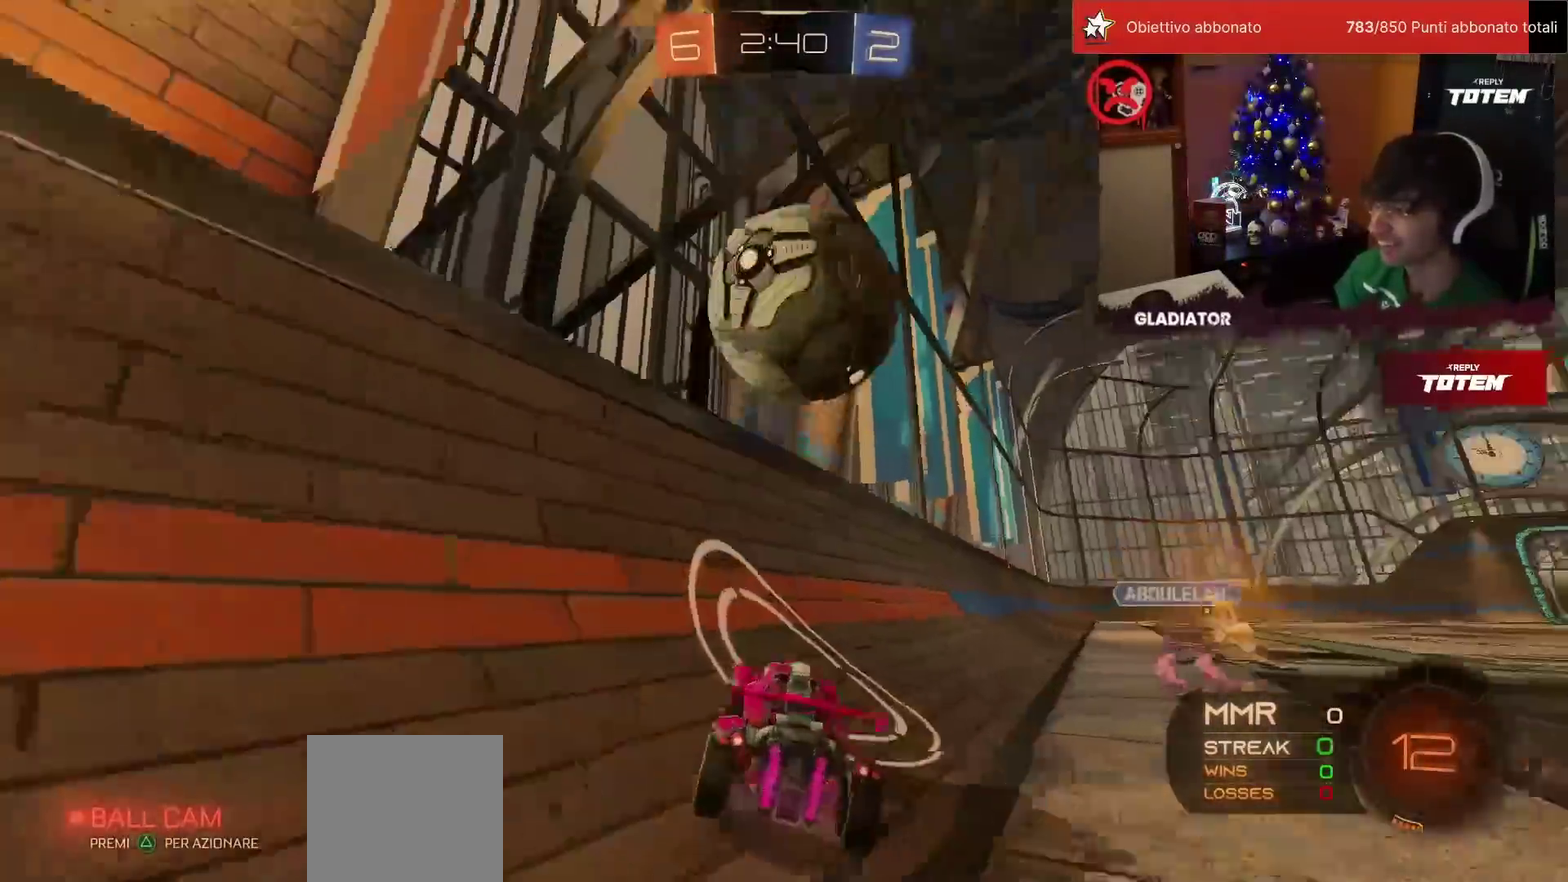
{"dt_ms": 500, "buttons": ["R2"], "left_stick": "center", "events": [[17, "left_stick", "center"], [400, "left_stick", "up-right"], [467, "left_stick", "center"]]}
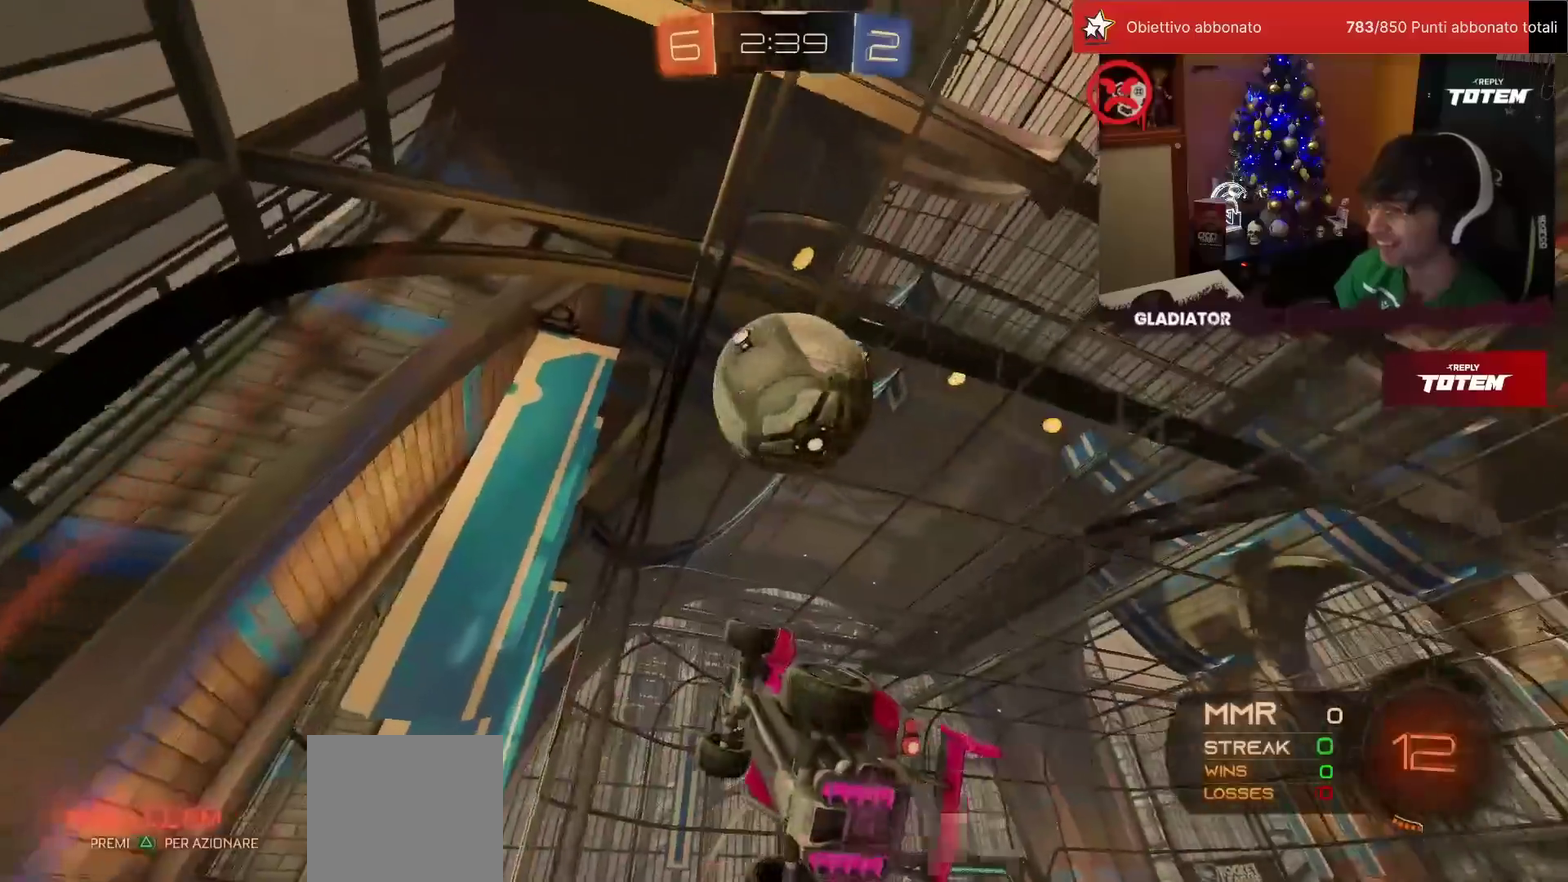
{"dt_ms": 500, "buttons": ["R2"], "left_stick": "center", "events": []}
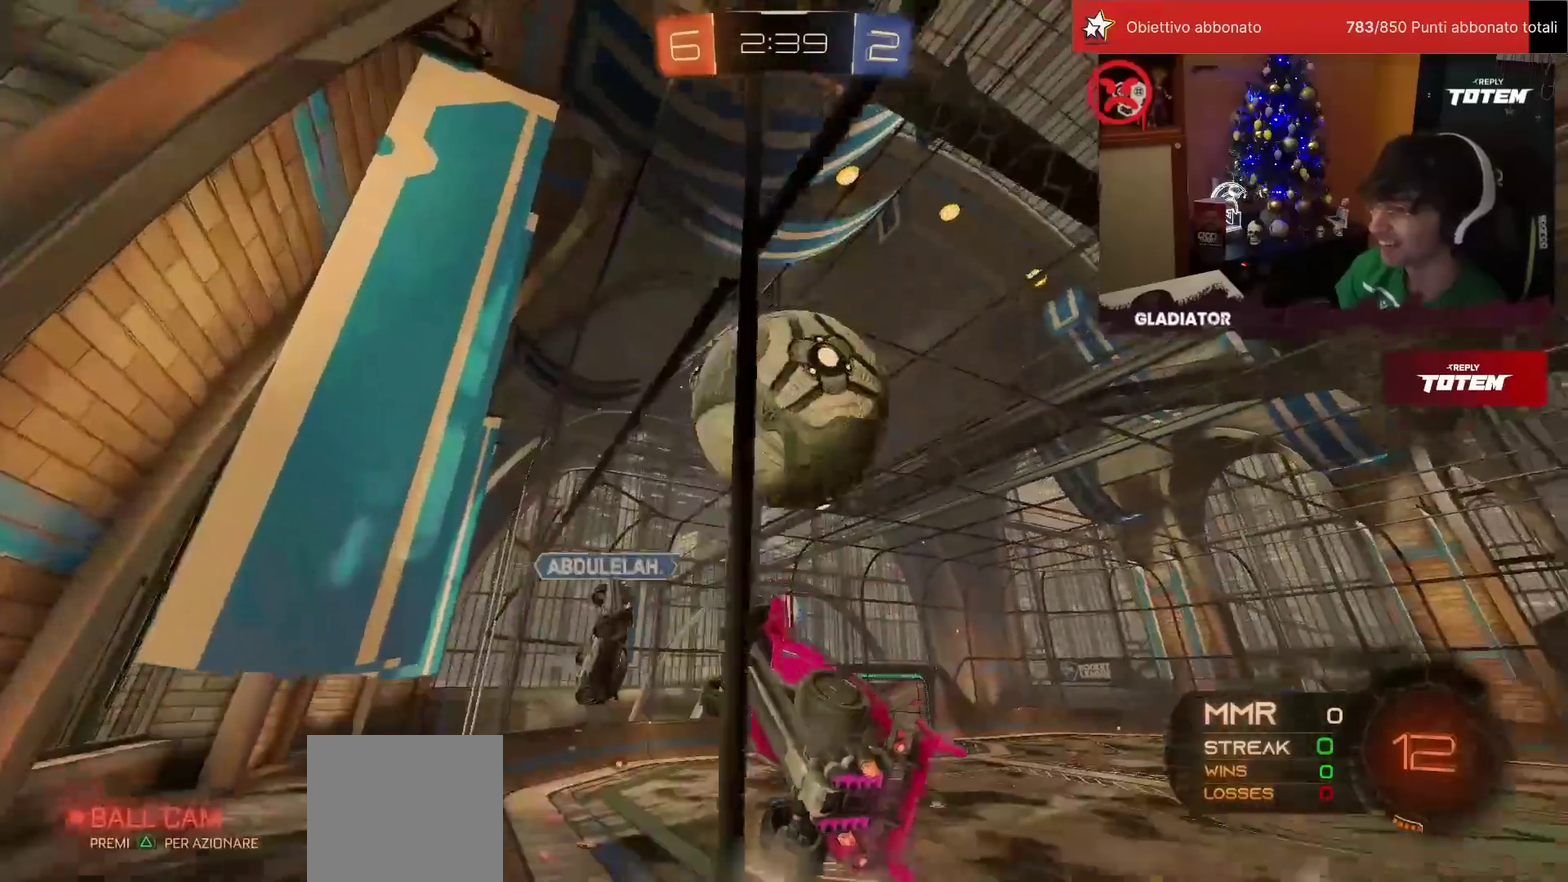
{"dt_ms": 500, "buttons": ["R2"], "left_stick": "right", "events": [[150, "SQUARE", "down"], [167, "left_stick", "right"], [233, "SQUARE", "up"], [300, "SQUARE", "down"], [400, "SQUARE", "up"]]}
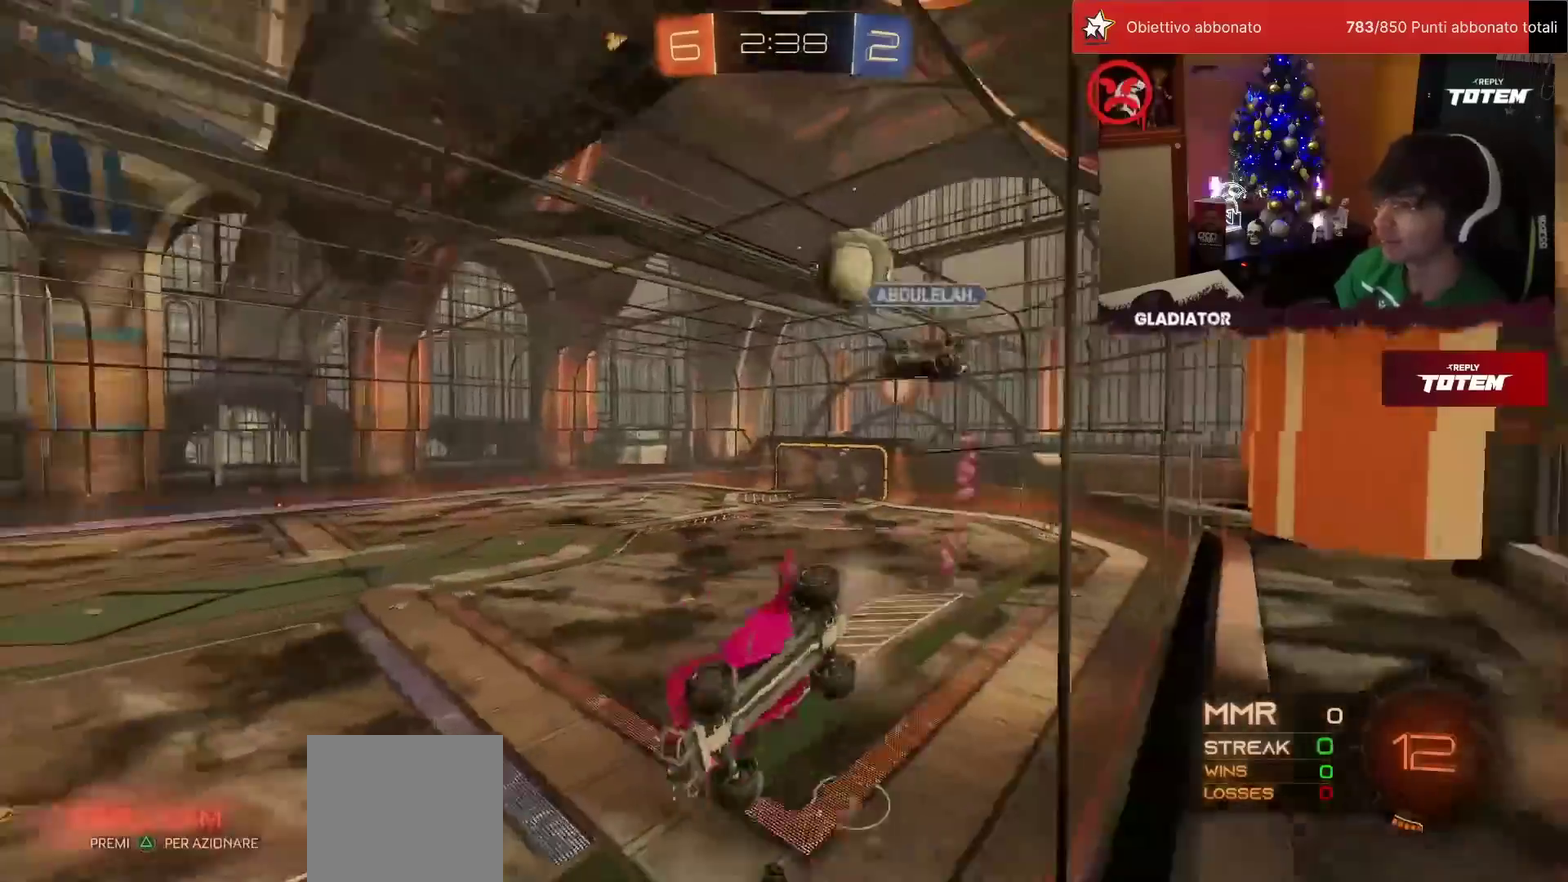
{"dt_ms": 500, "buttons": ["R2"], "left_stick": "right", "events": []}
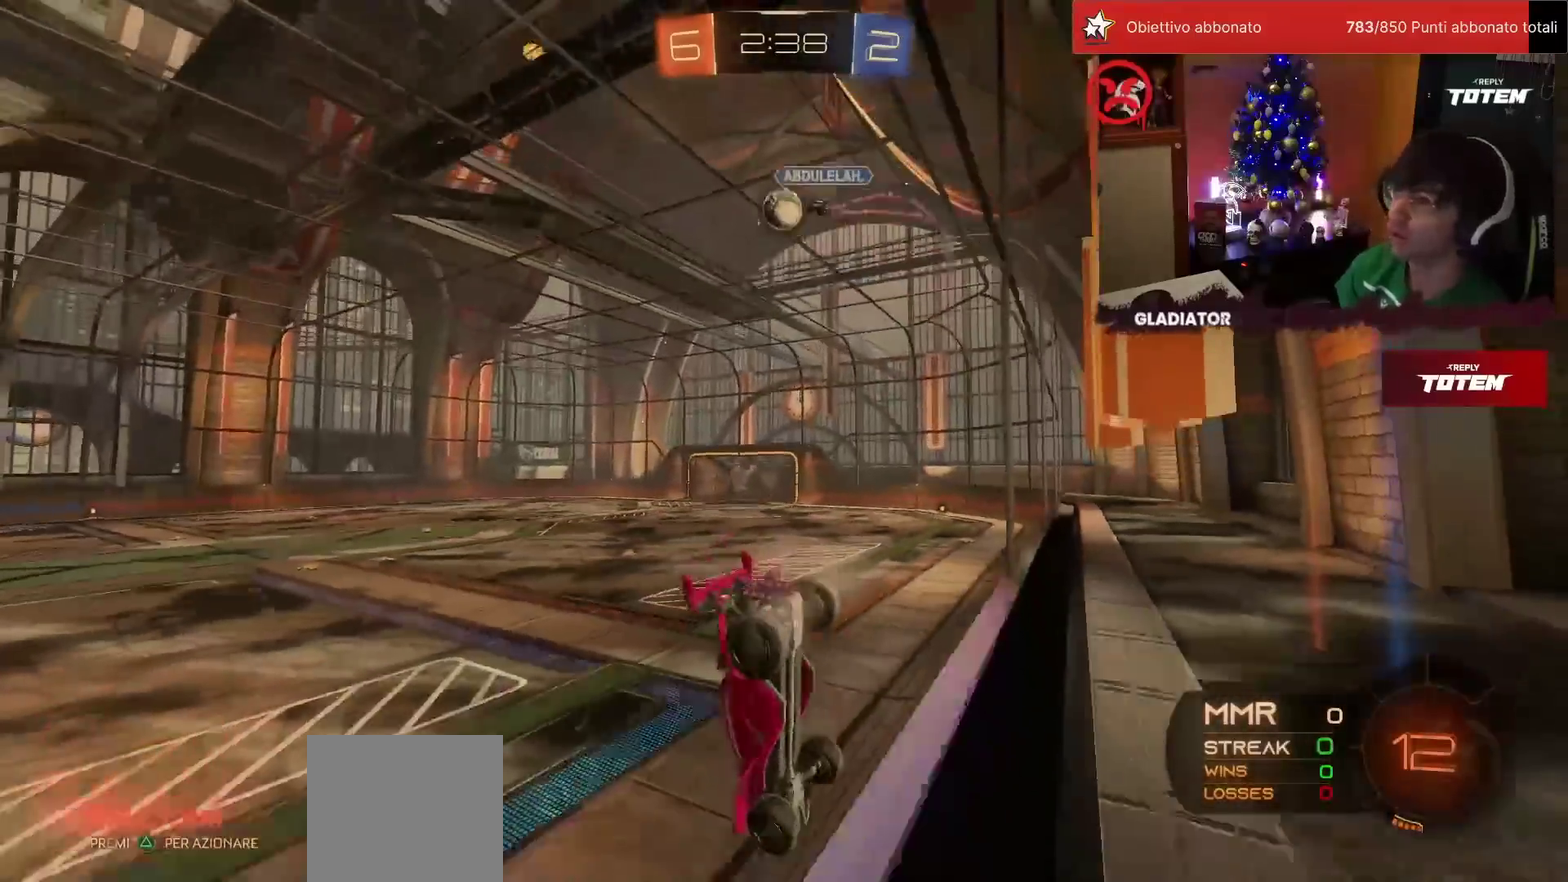
{"dt_ms": 1000, "buttons": ["SQUARE", "R1", "R2"], "left_stick": "down", "events": [[383, "R1", "down"], [500, "left_stick", "up-right"], [650, "left_stick", "up-left"], [683, "CROSS", "down"], [750, "CROSS", "up"], [750, "L1", "down"], [783, "left_stick", "up-right"], [817, "CROSS", "down"], [900, "CROSS", "up"], [900, "L1", "up"], [917, "left_stick", "down"], [983, "SQUARE", "down"]]}
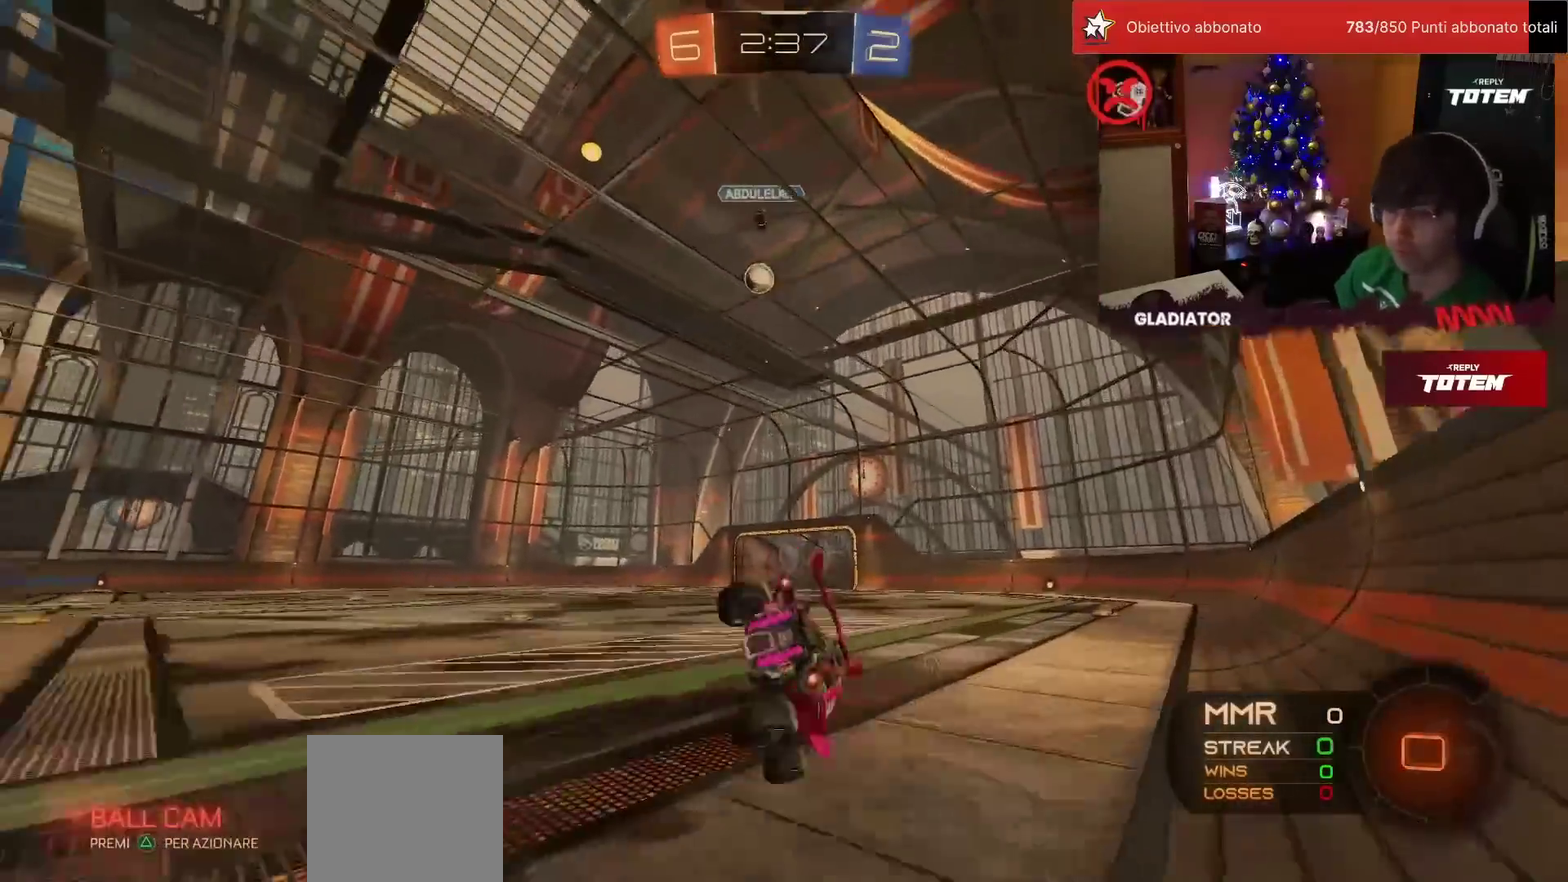
{"dt_ms": 500, "buttons": ["L1", "R2"], "left_stick": "down-right", "events": [[50, "SQUARE", "up"], [117, "SQUARE", "down"], [200, "SQUARE", "up"], [217, "left_stick", "down-right"], [250, "R1", "up"], [283, "left_stick", "right"], [300, "L1", "down"], [400, "left_stick", "down-right"]]}
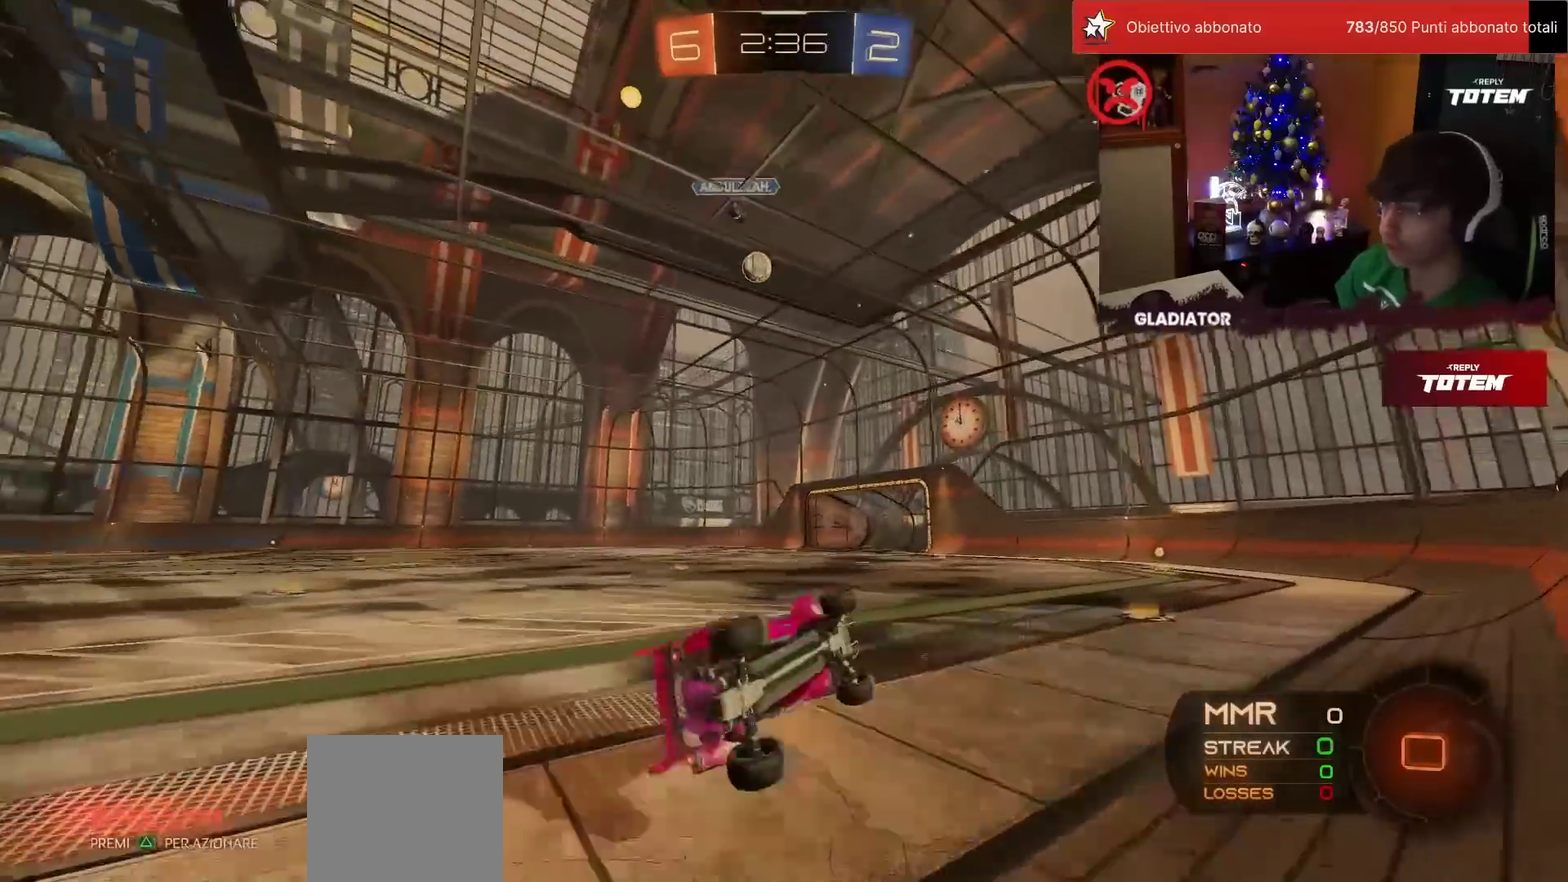
{"dt_ms": 500, "buttons": ["R2"], "left_stick": "left", "events": [[183, "L1", "up"], [217, "left_stick", "center"], [417, "left_stick", "left"]]}
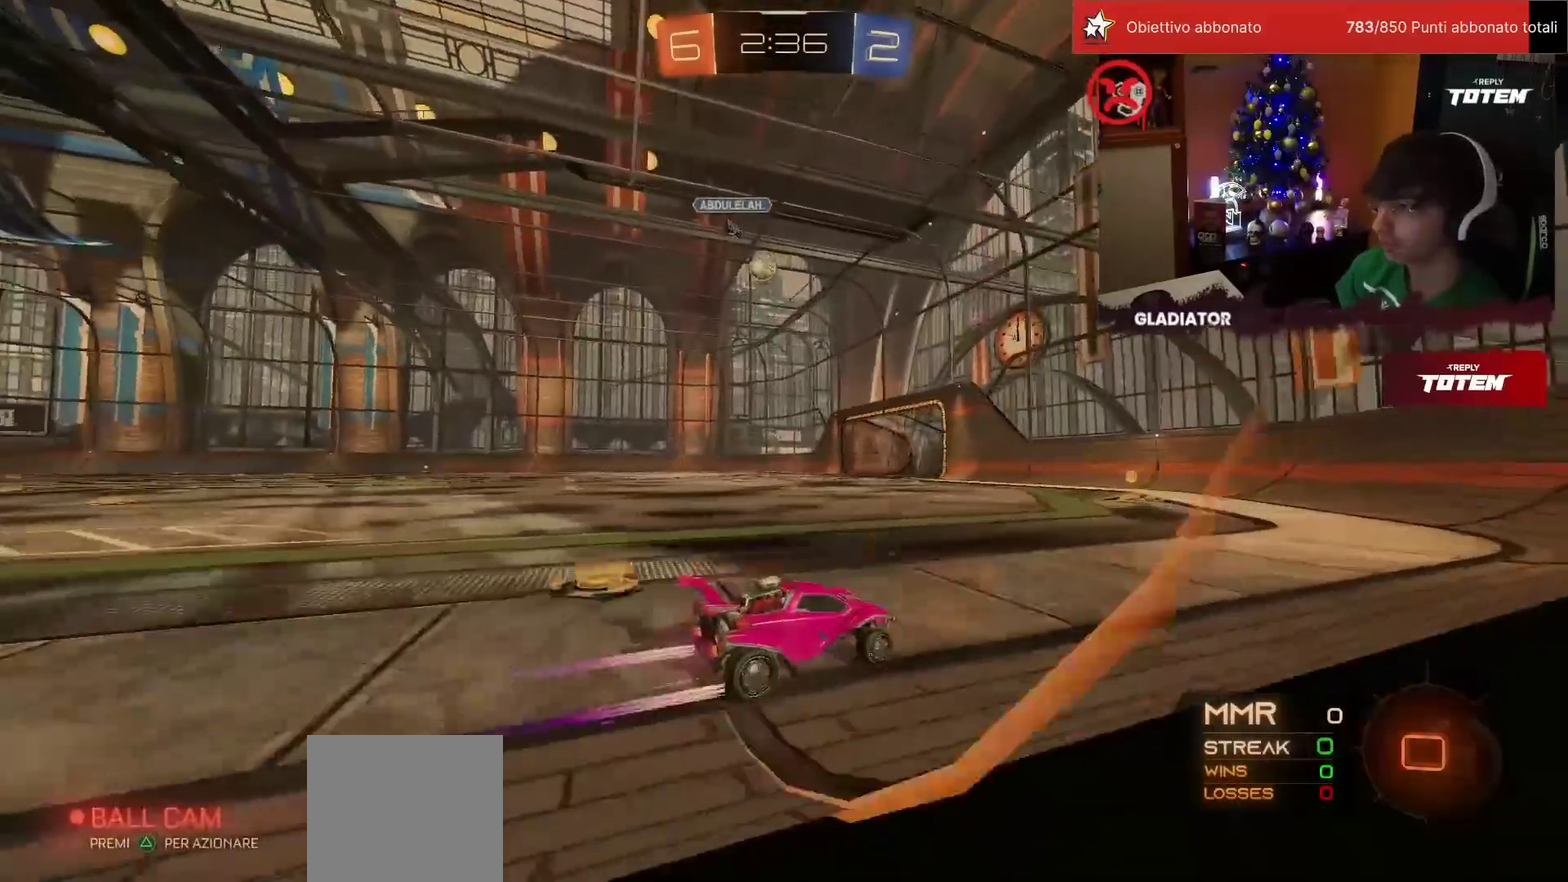
{"dt_ms": 500, "buttons": ["R2"], "left_stick": "center", "events": [[50, "R1", "down"], [100, "left_stick", "center"], [233, "R1", "up"], [317, "left_stick", "left"], [467, "left_stick", "center"]]}
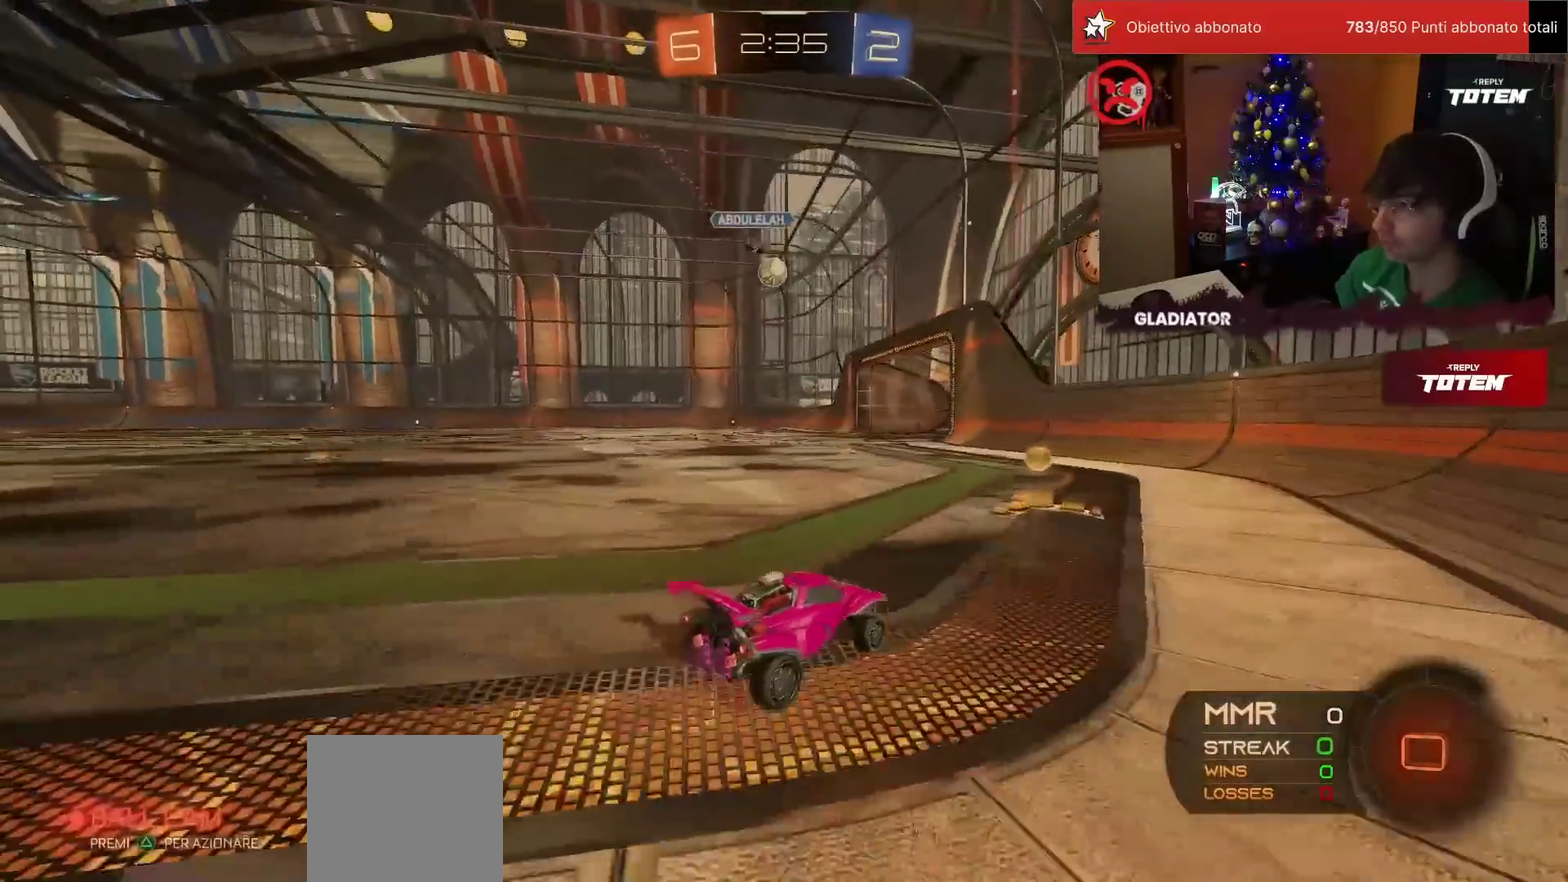
{"dt_ms": 500, "buttons": ["R2"], "left_stick": "left", "events": [[167, "left_stick", "left"]]}
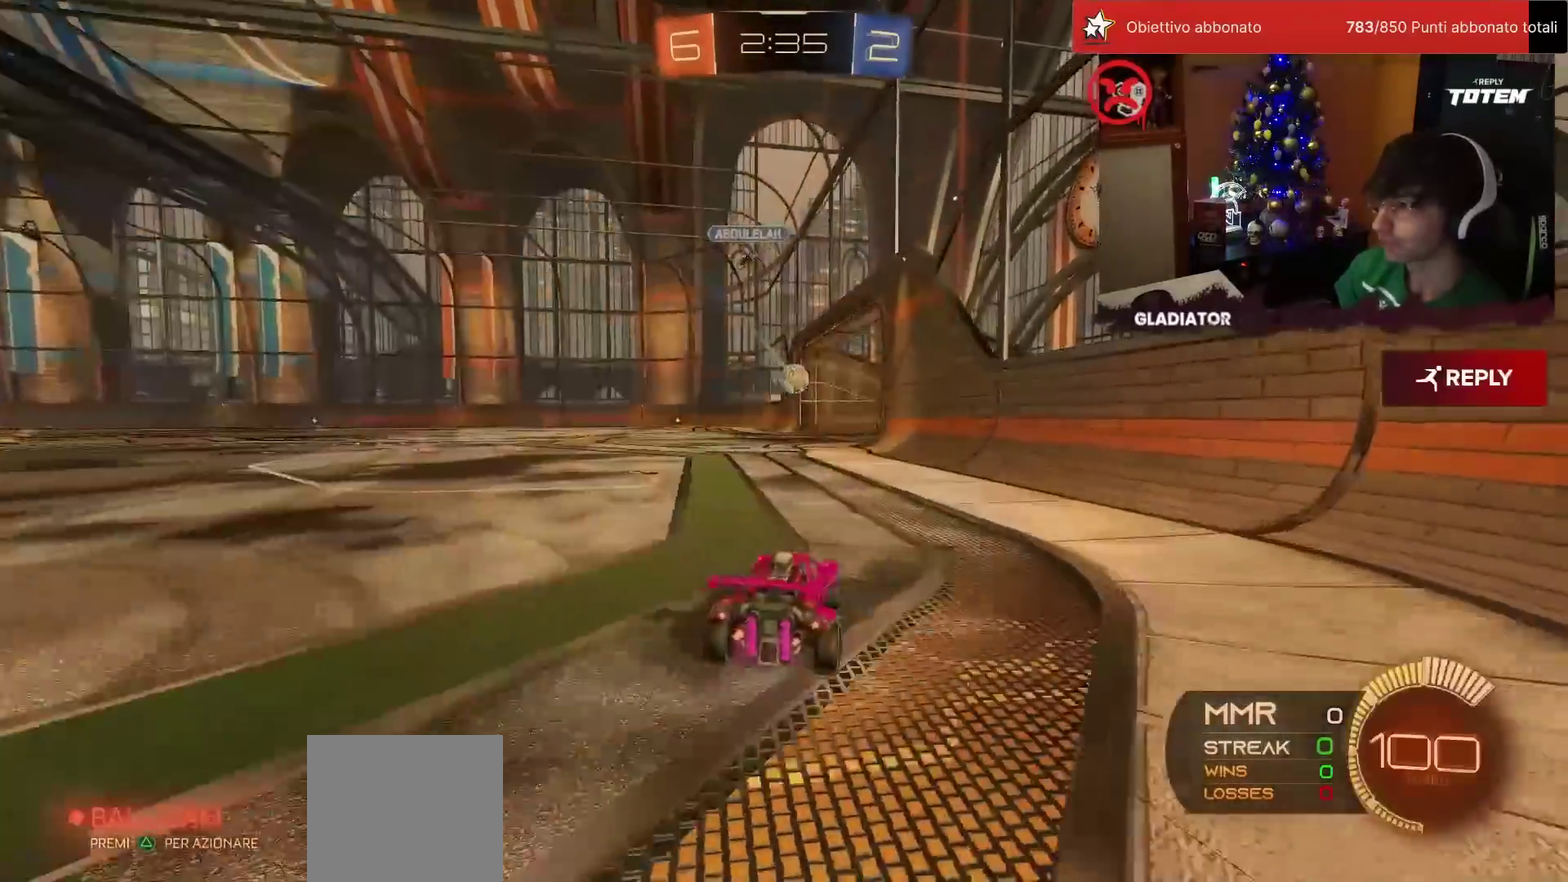
{"dt_ms": 500, "buttons": ["R2"], "left_stick": "center", "events": [[167, "left_stick", "up-left"], [200, "L1", "down"], [283, "CROSS", "down"], [367, "CROSS", "up"], [383, "L1", "up"], [400, "left_stick", "center"]]}
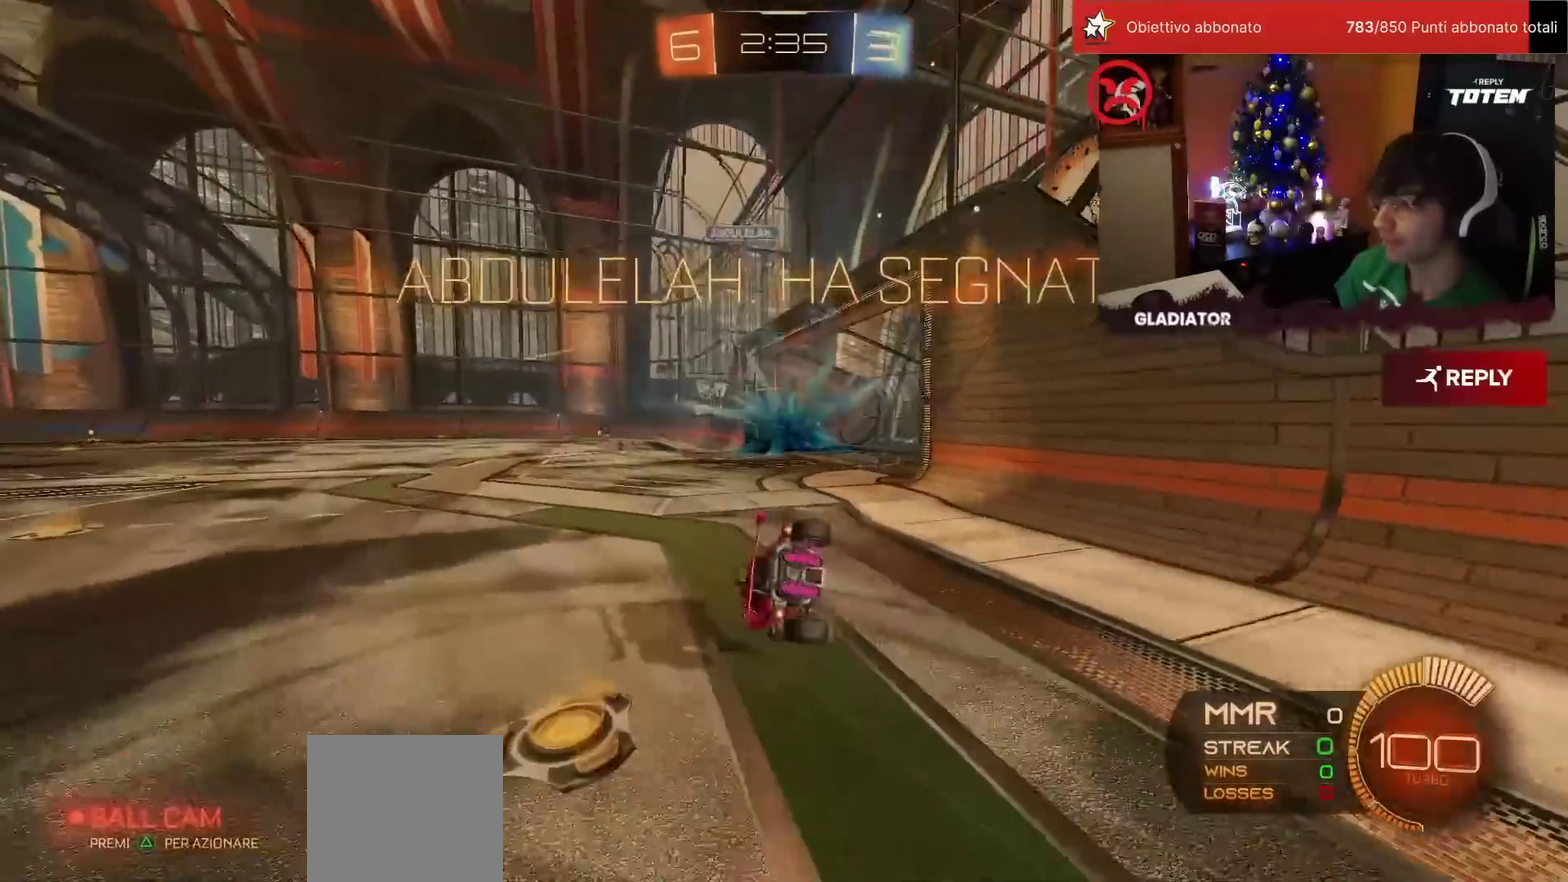
{"dt_ms": 500, "buttons": ["R2"], "left_stick": "center", "events": [[333, "TRIANGLE", "down"], [400, "TRIANGLE", "up"]]}